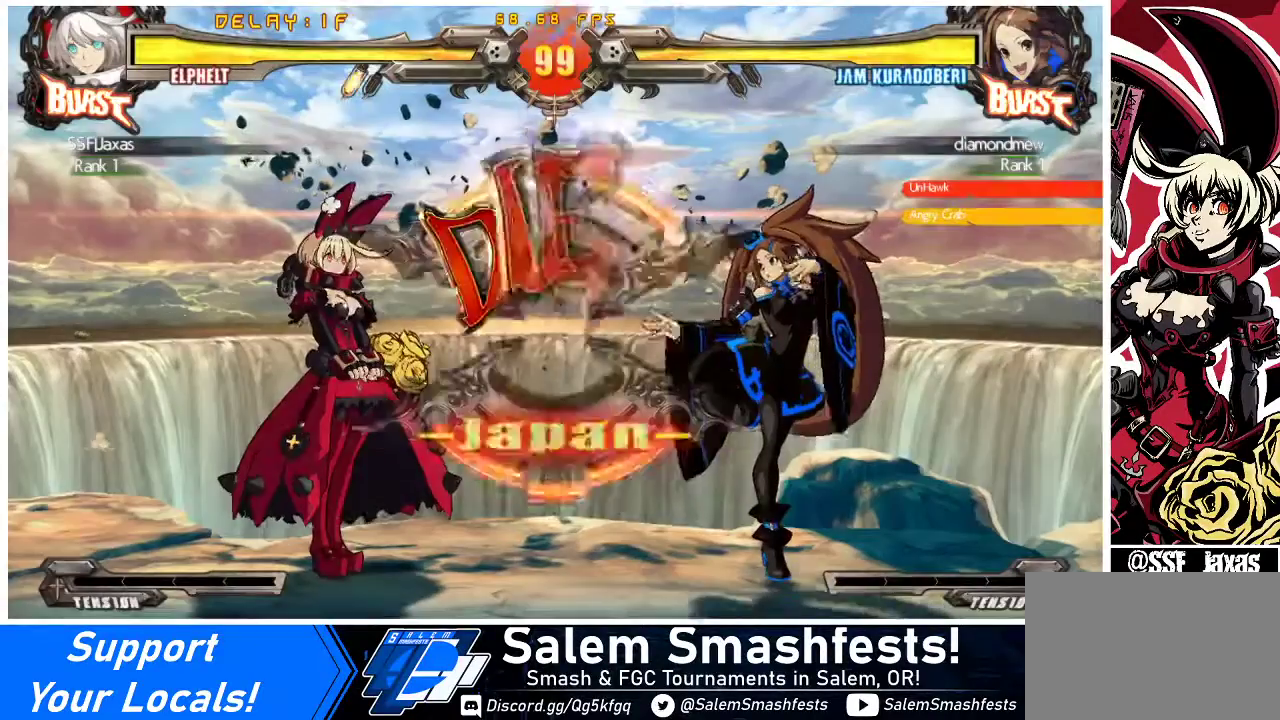
Gameplay with a controller (arcade stick); each line is a JSON object with the inputs held at the frame after it. "events" lists button and stick changes between this image and that frame as [ms after this image, input, new state], when the widget could be followed in between. Not read: L3 R3 other_buttons.
{"buttons": ["CROSS"], "events": [[433, "CROSS", "down"]]}
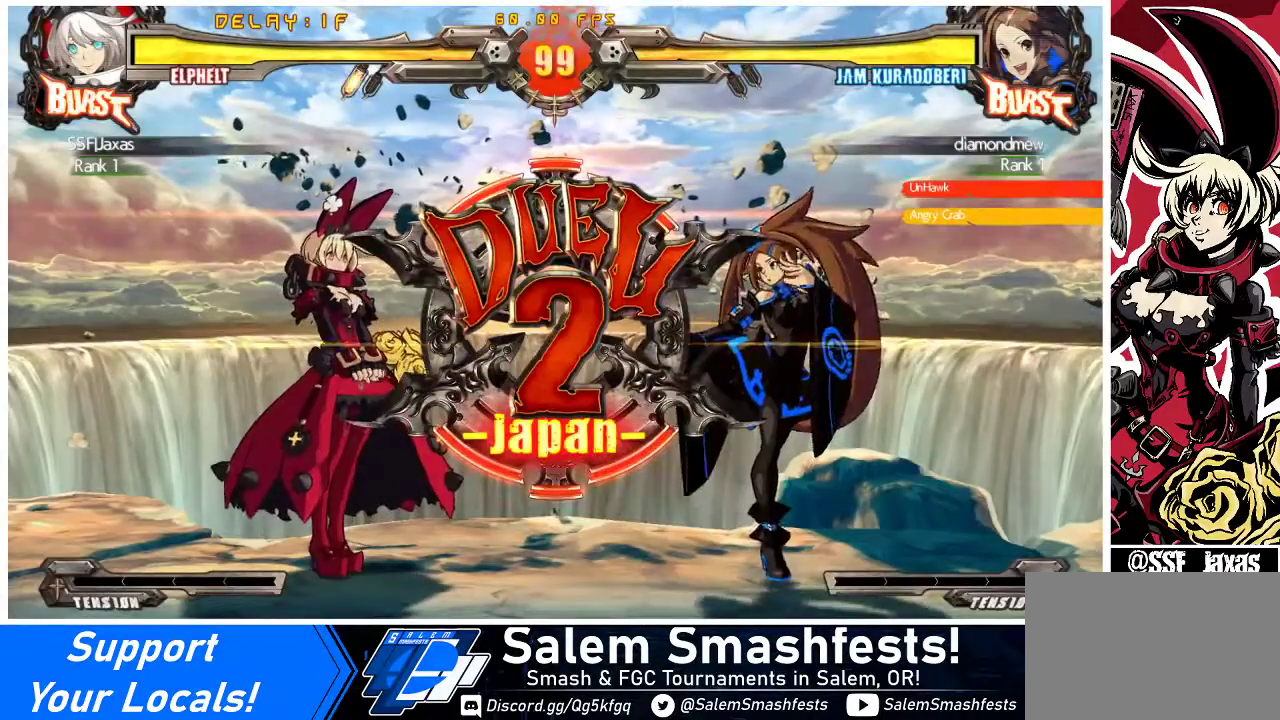
{"buttons": ["CROSS"], "events": [[100, "CROSS", "up"], [333, "CROSS", "down"], [367, "CIRCLE", "down"], [500, "CIRCLE", "up"]]}
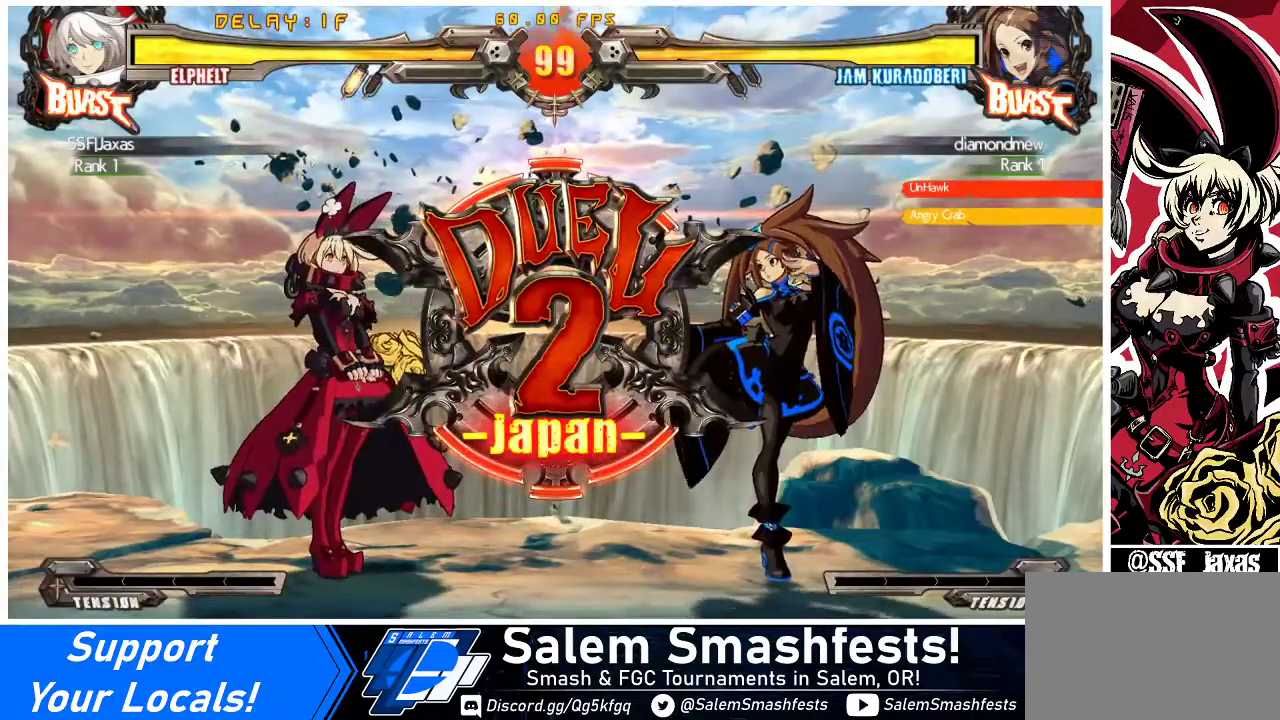
{"buttons": ["DPAD_UP"], "events": [[33, "CROSS", "up"], [200, "CIRCLE", "down"], [200, "CROSS", "down"], [333, "CIRCLE", "up"], [367, "CROSS", "up"], [500, "DPAD_UP", "down"]]}
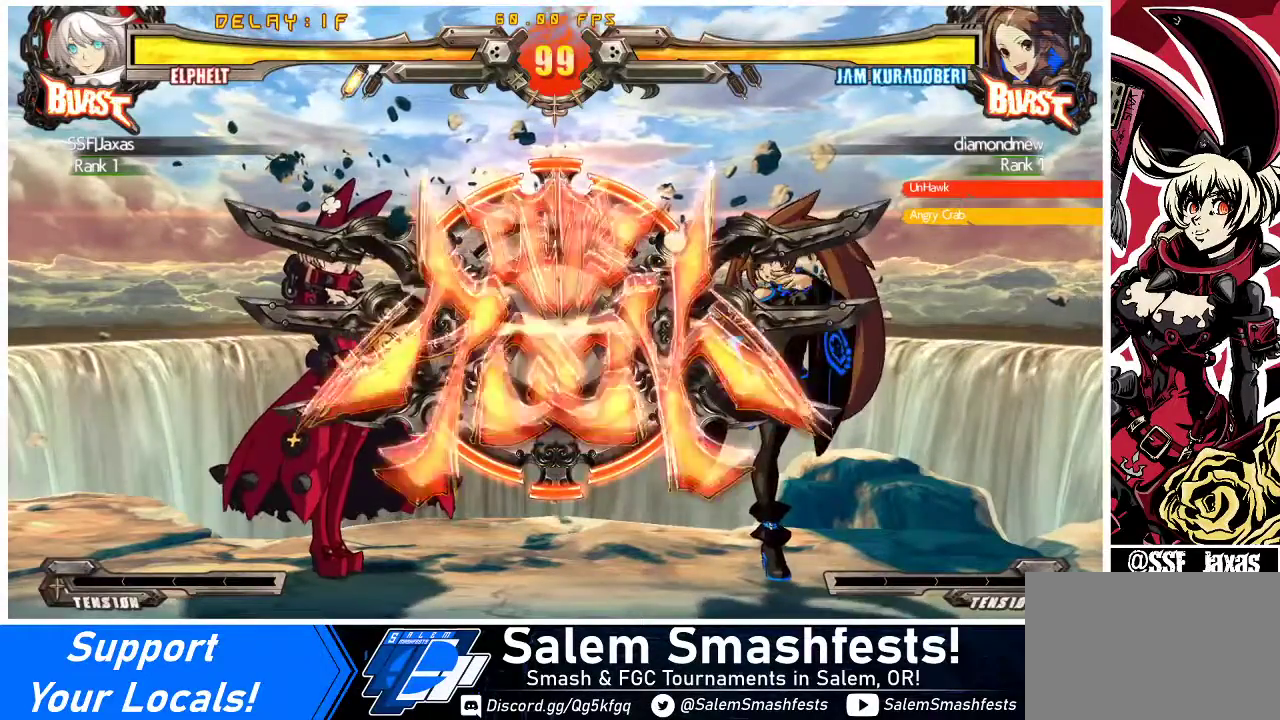
{"buttons": ["DPAD_UP", "DPAD_LEFT"], "events": [[33, "DPAD_LEFT", "down"]]}
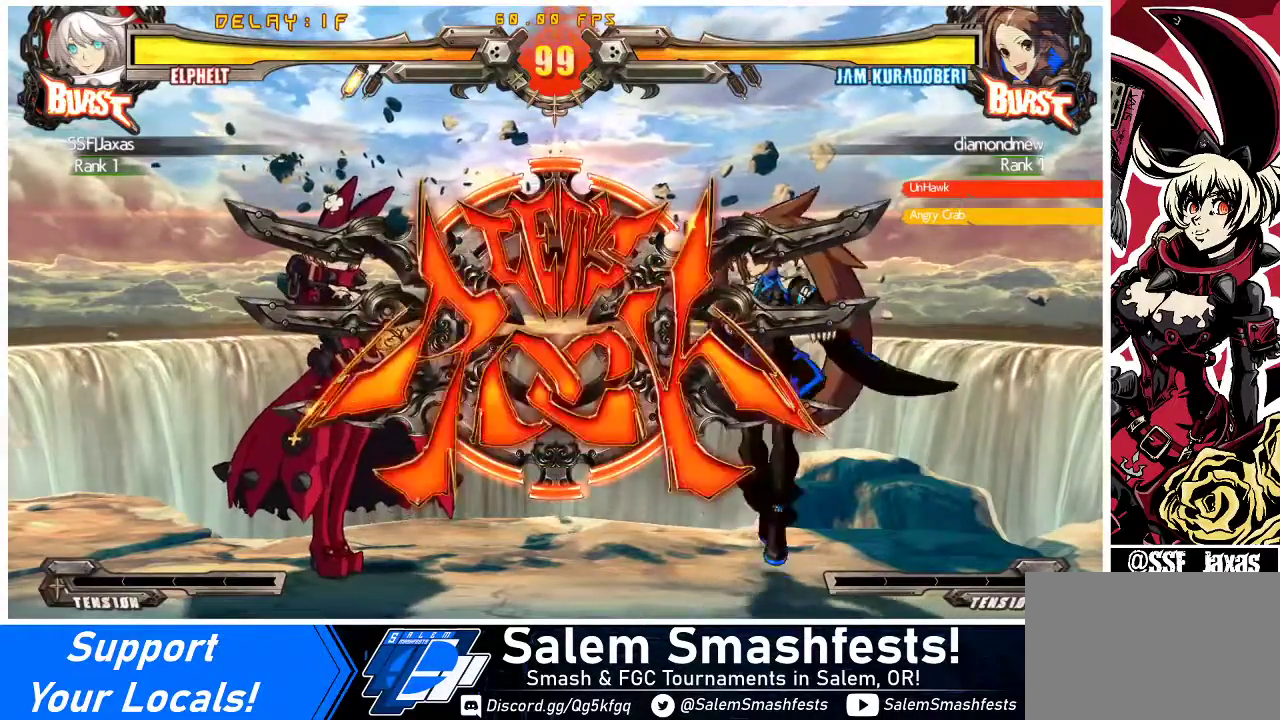
{"buttons": ["DPAD_DOWN", "DPAD_LEFT"], "events": [[100, "DPAD_UP", "up"], [300, "DPAD_DOWN", "down"]]}
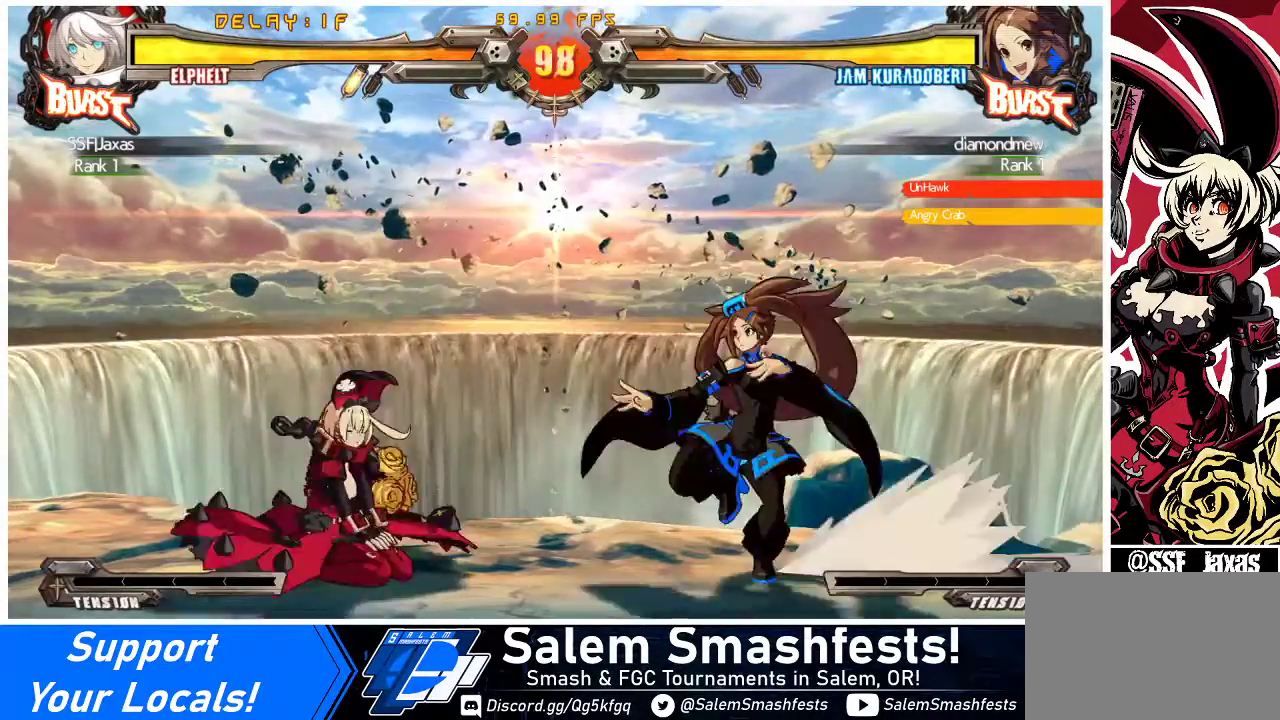
{"buttons": ["TRIANGLE"], "events": [[333, "DPAD_DOWN", "up"], [500, "DPAD_LEFT", "up"], [500, "TRIANGLE", "down"]]}
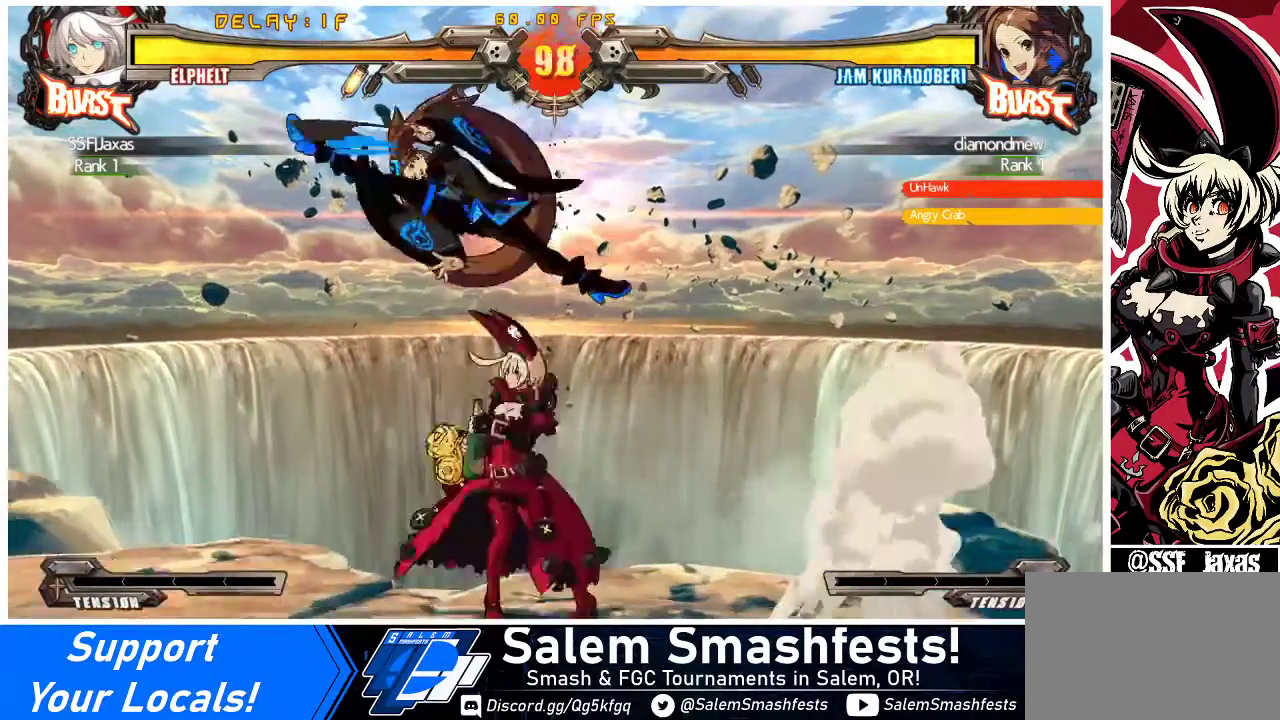
{"buttons": ["DPAD_LEFT"], "events": [[100, "TRIANGLE", "up"], [133, "DPAD_LEFT", "down"], [133, "DPAD_UP", "down"], [333, "DPAD_UP", "up"], [367, "TRIANGLE", "down"], [500, "TRIANGLE", "up"]]}
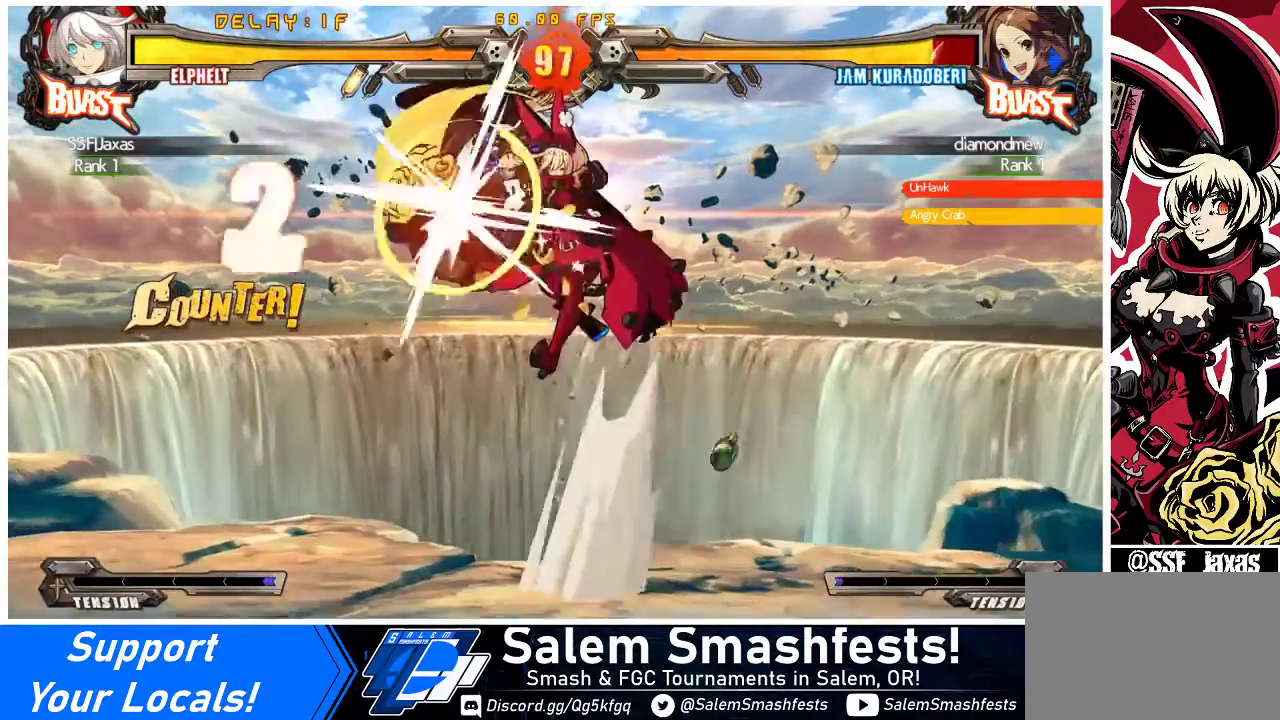
{"buttons": [], "events": [[133, "DPAD_UP", "down"], [233, "DPAD_LEFT", "up"], [233, "DPAD_UP", "up"], [267, "SQUARE", "down"], [367, "SQUARE", "up"]]}
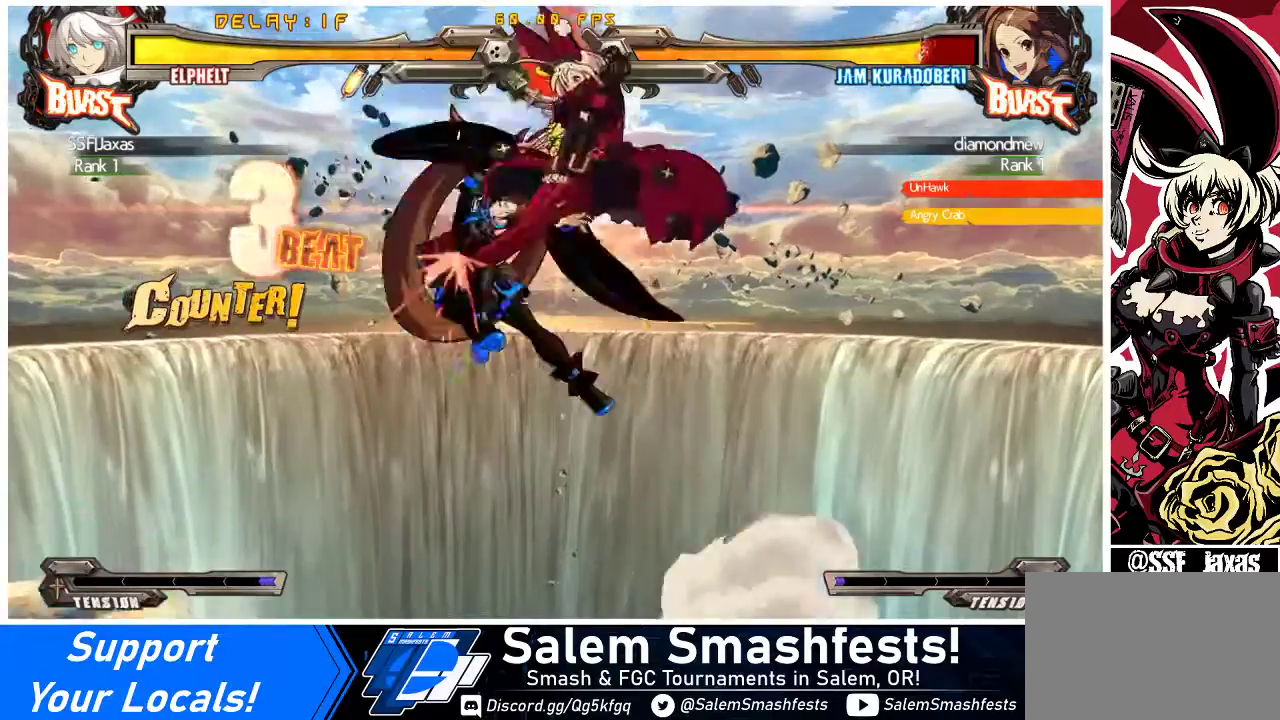
{"buttons": ["R1"], "events": [[33, "TRIANGLE", "down"], [167, "TRIANGLE", "up"], [400, "R1", "down"]]}
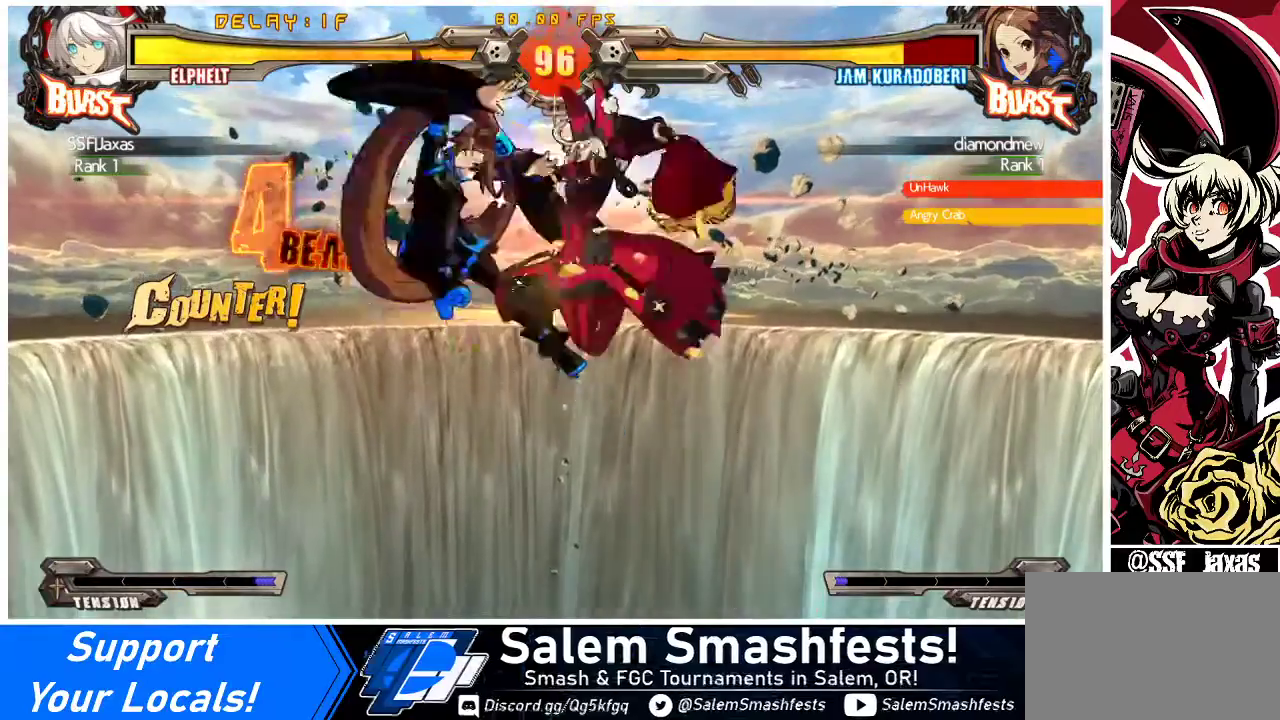
{"buttons": ["R2", "DPAD_DOWN"], "events": [[100, "R1", "up"], [400, "R2", "down"], [467, "DPAD_DOWN", "down"]]}
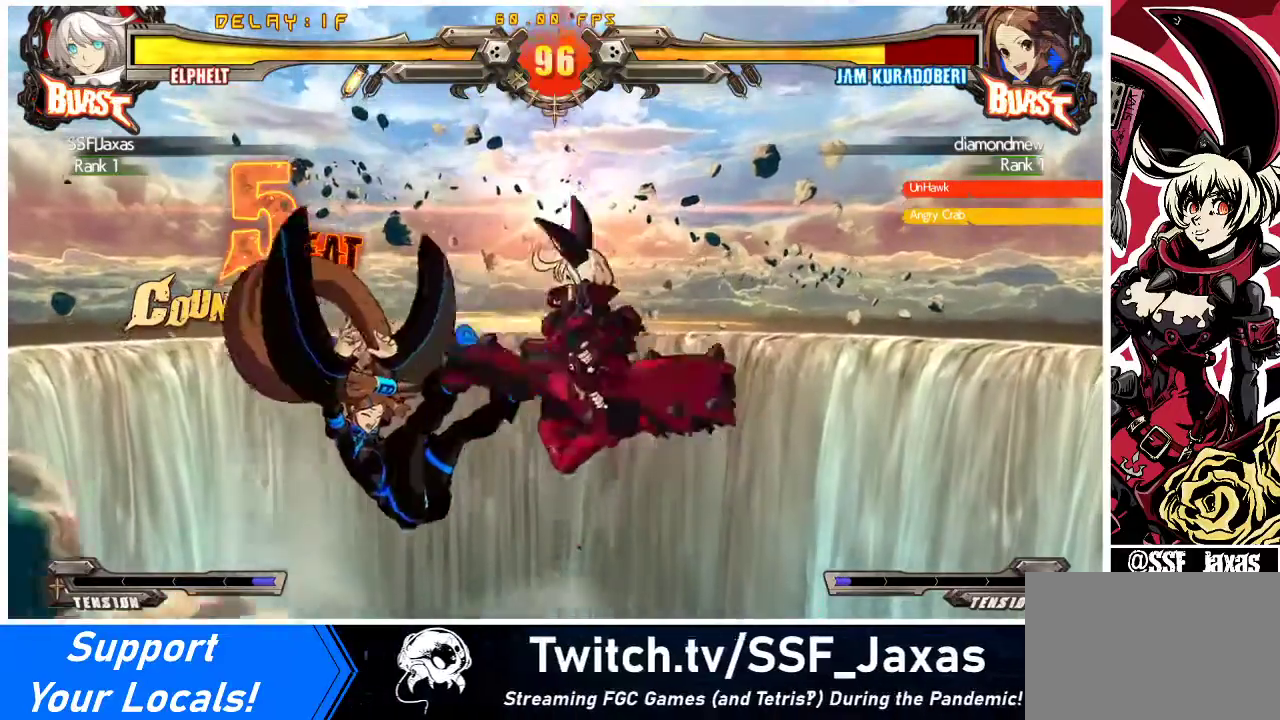
{"buttons": [], "events": [[33, "DPAD_LEFT", "down"], [33, "R2", "up"], [67, "DPAD_DOWN", "up"], [133, "CROSS", "down"], [300, "CROSS", "up"], [300, "DPAD_LEFT", "up"]]}
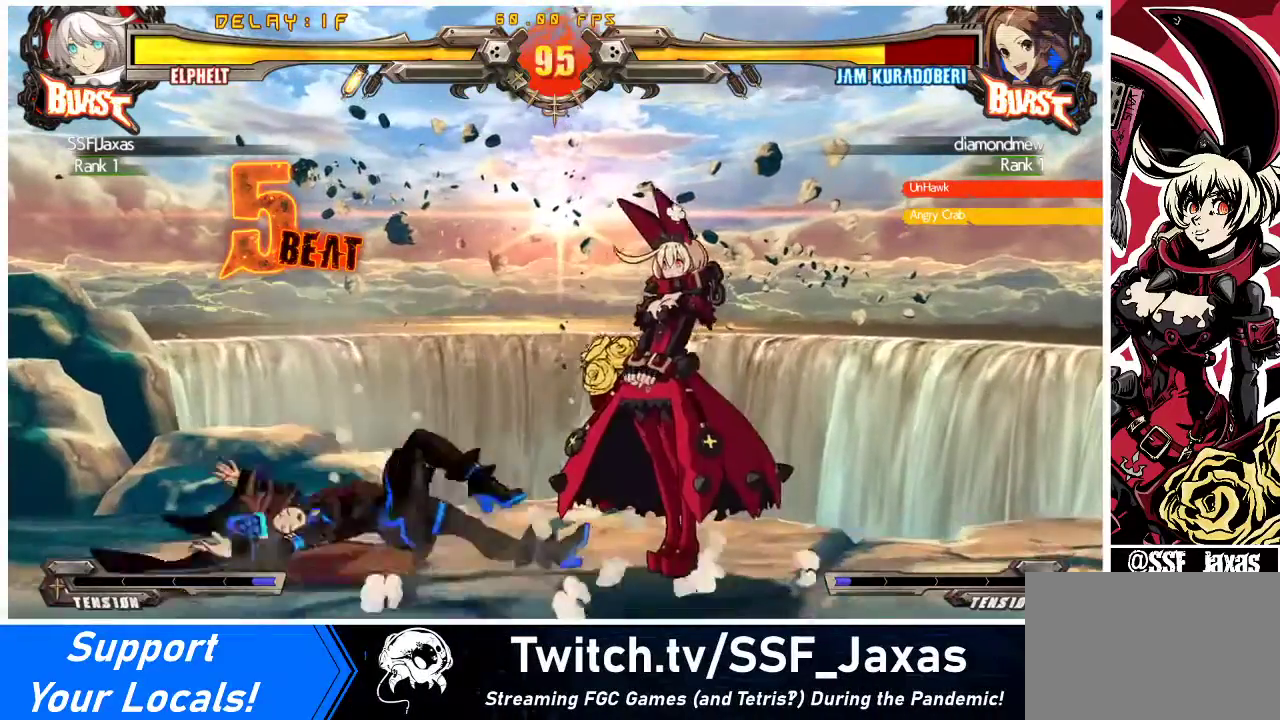
{"buttons": ["DPAD_LEFT"], "events": [[267, "DPAD_LEFT", "down"], [333, "DPAD_LEFT", "up"], [400, "DPAD_LEFT", "down"]]}
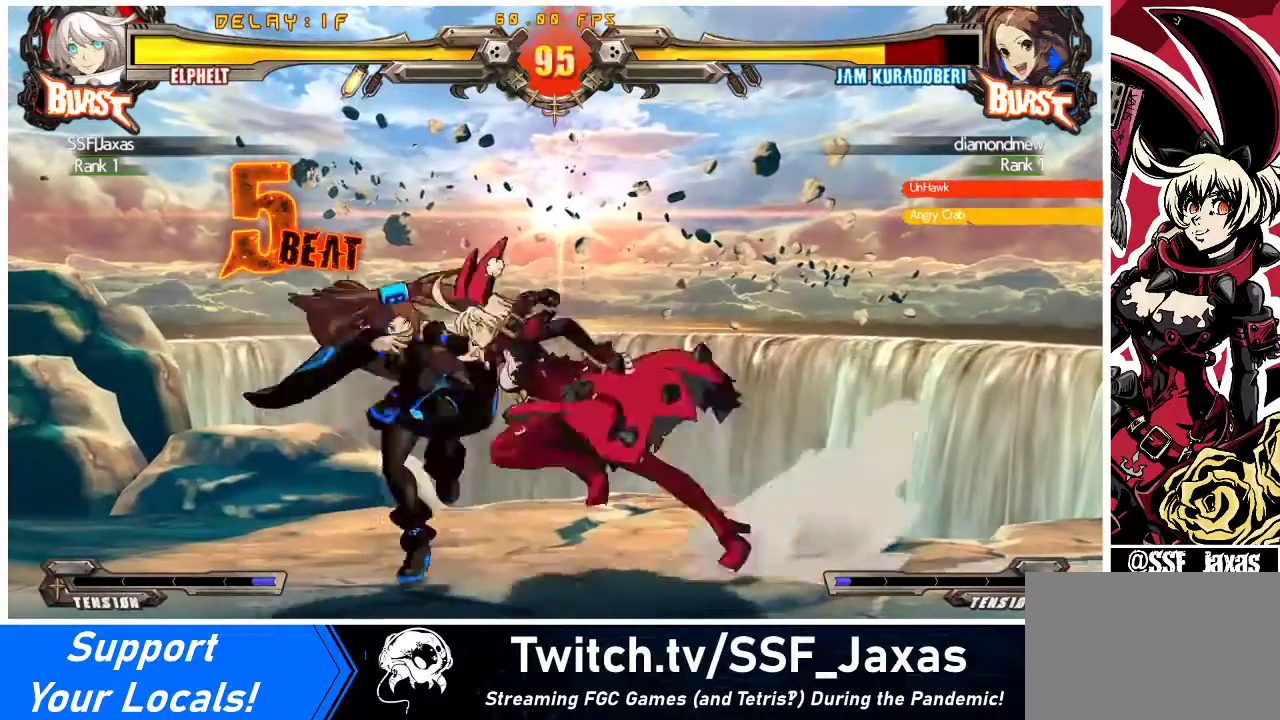
{"buttons": ["DPAD_LEFT"], "events": [[33, "CROSS", "down"], [33, "DPAD_DOWN", "down"], [200, "CROSS", "up"], [233, "DPAD_DOWN", "up"]]}
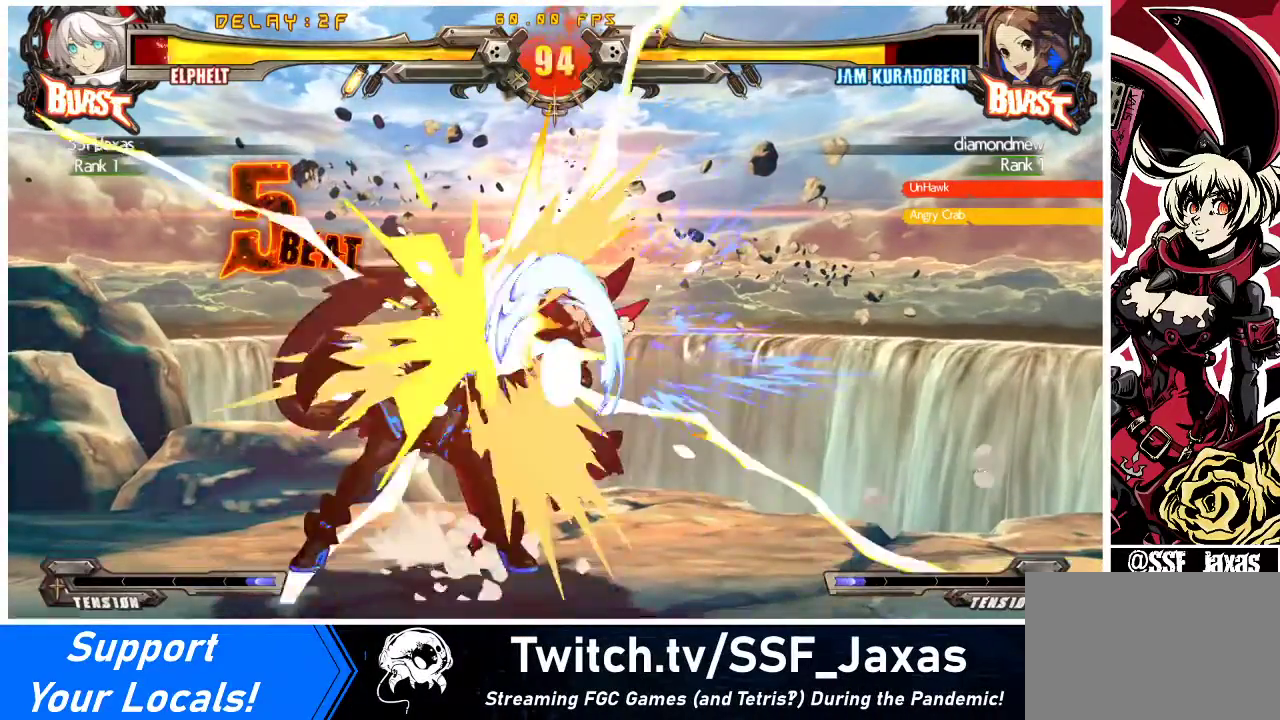
{"buttons": ["DPAD_DOWN", "DPAD_RIGHT"], "events": [[33, "R1", "down"], [33, "TRIANGLE", "down"], [133, "R1", "up"], [167, "TRIANGLE", "up"], [200, "DPAD_LEFT", "up"], [400, "DPAD_RIGHT", "down"], [433, "DPAD_DOWN", "down"]]}
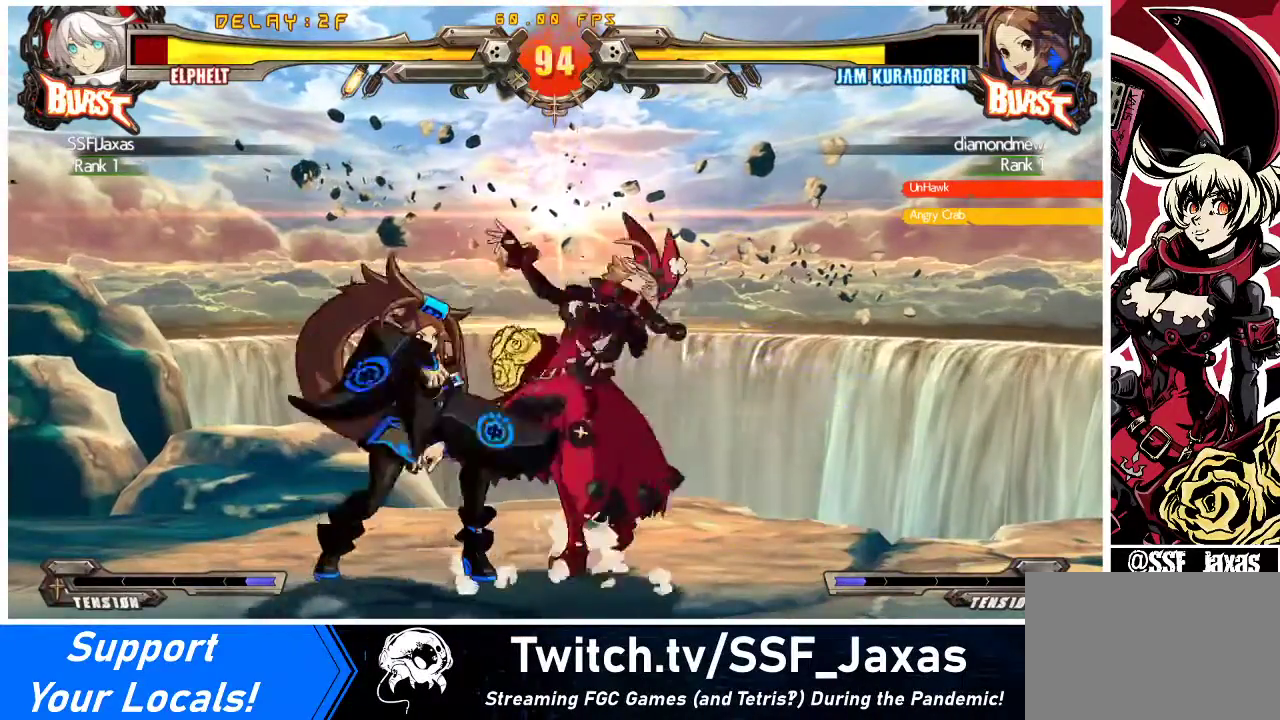
{"buttons": ["DPAD_DOWN", "DPAD_RIGHT"], "events": []}
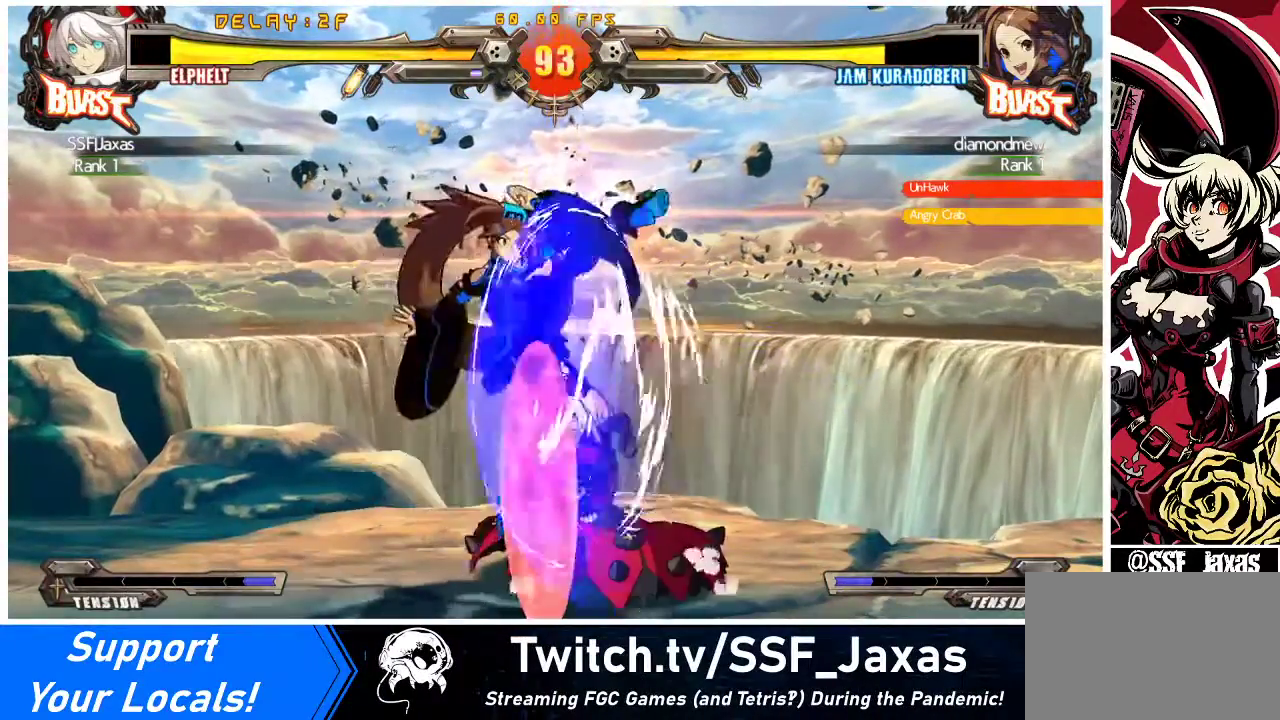
{"buttons": ["DPAD_LEFT"], "events": [[167, "DPAD_DOWN", "up"], [167, "DPAD_RIGHT", "up"], [233, "DPAD_LEFT", "down"], [300, "DPAD_LEFT", "up"], [367, "DPAD_LEFT", "down"]]}
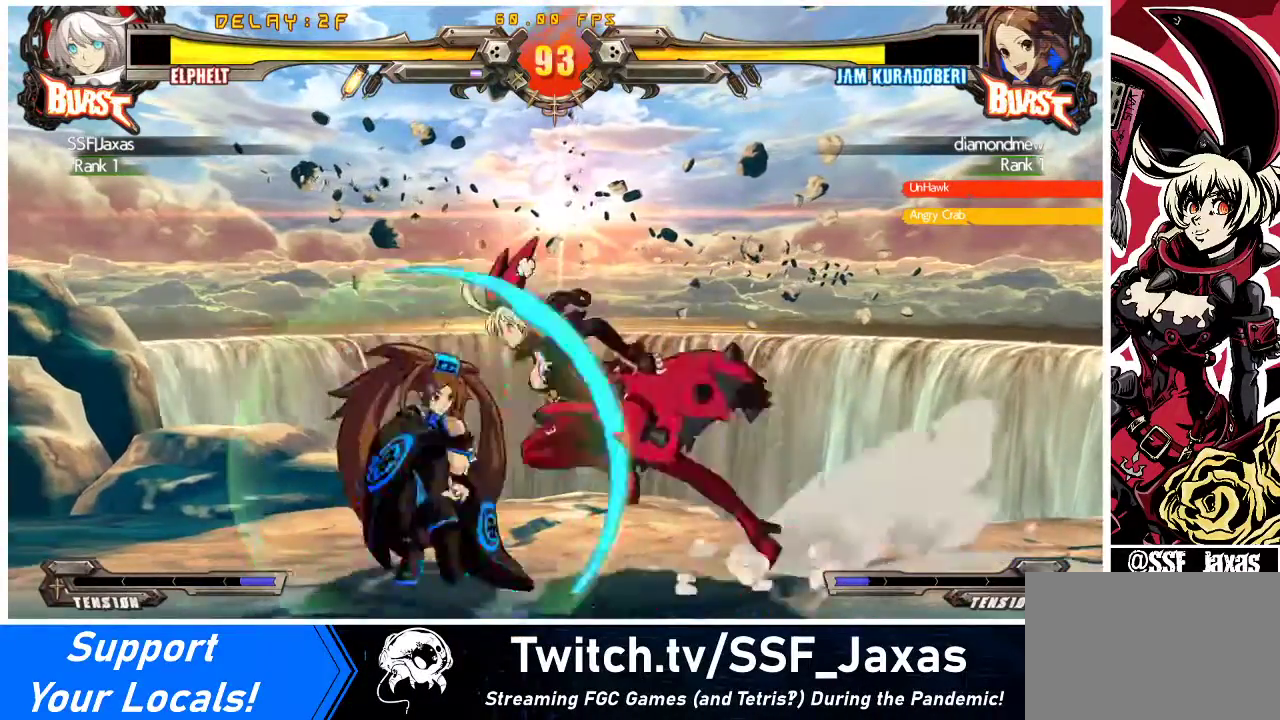
{"buttons": ["DPAD_LEFT"], "events": [[67, "DPAD_DOWN", "down"], [100, "CROSS", "down"], [200, "CROSS", "up"], [200, "DPAD_DOWN", "up"]]}
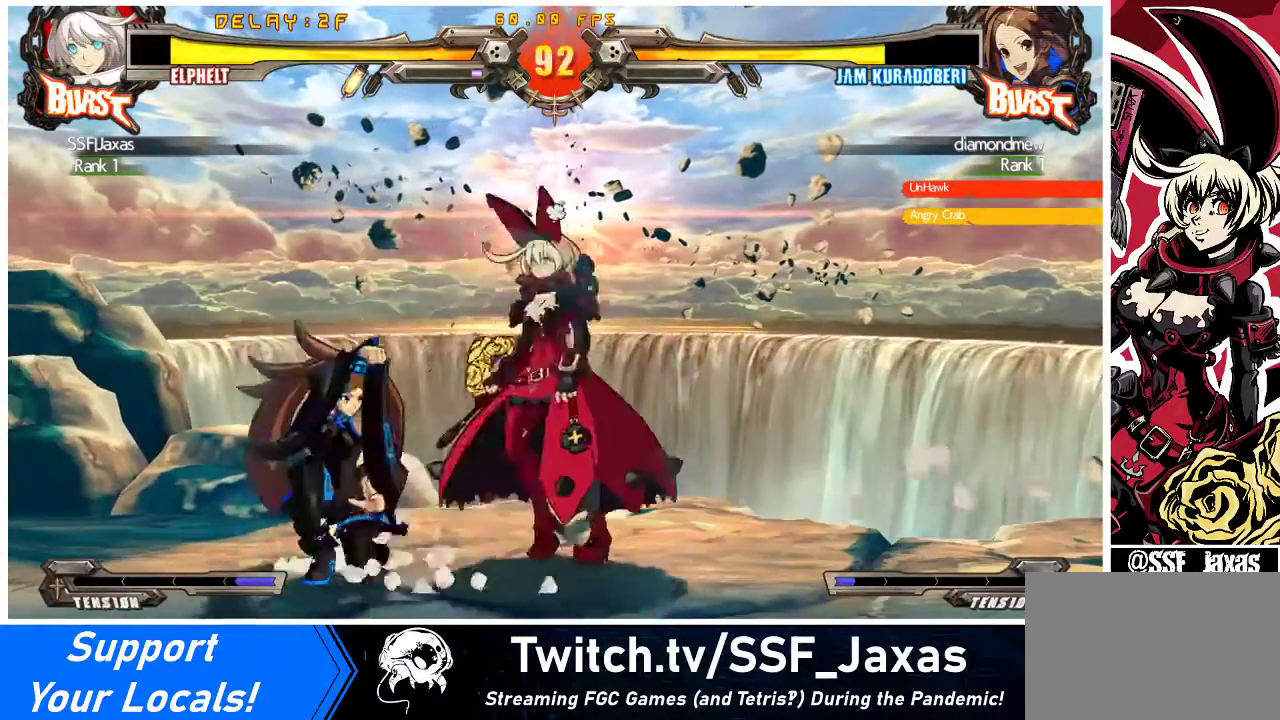
{"buttons": [], "events": [[100, "R1", "down"], [100, "TRIANGLE", "down"], [267, "R1", "up"], [333, "TRIANGLE", "up"], [367, "DPAD_LEFT", "up"]]}
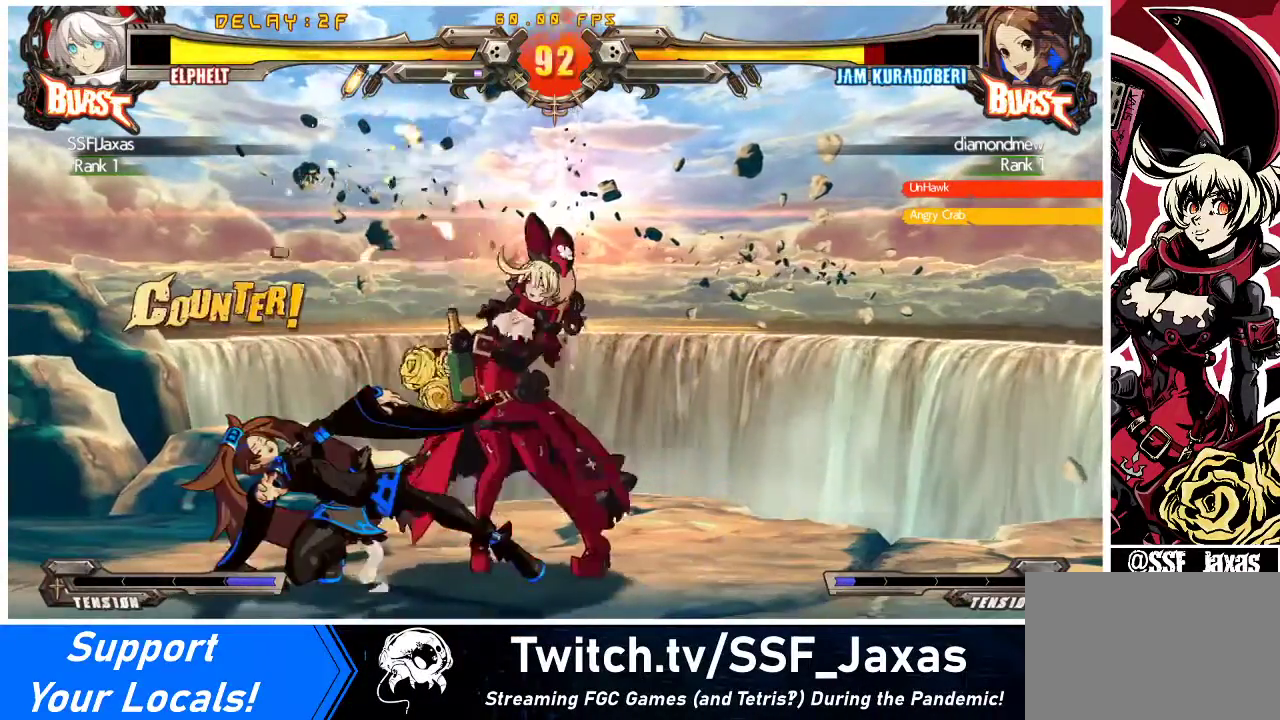
{"buttons": ["DPAD_DOWN"], "events": [[67, "TRIANGLE", "down"], [167, "DPAD_DOWN", "down"], [167, "TRIANGLE", "up"], [267, "R1", "down"], [467, "R1", "up"]]}
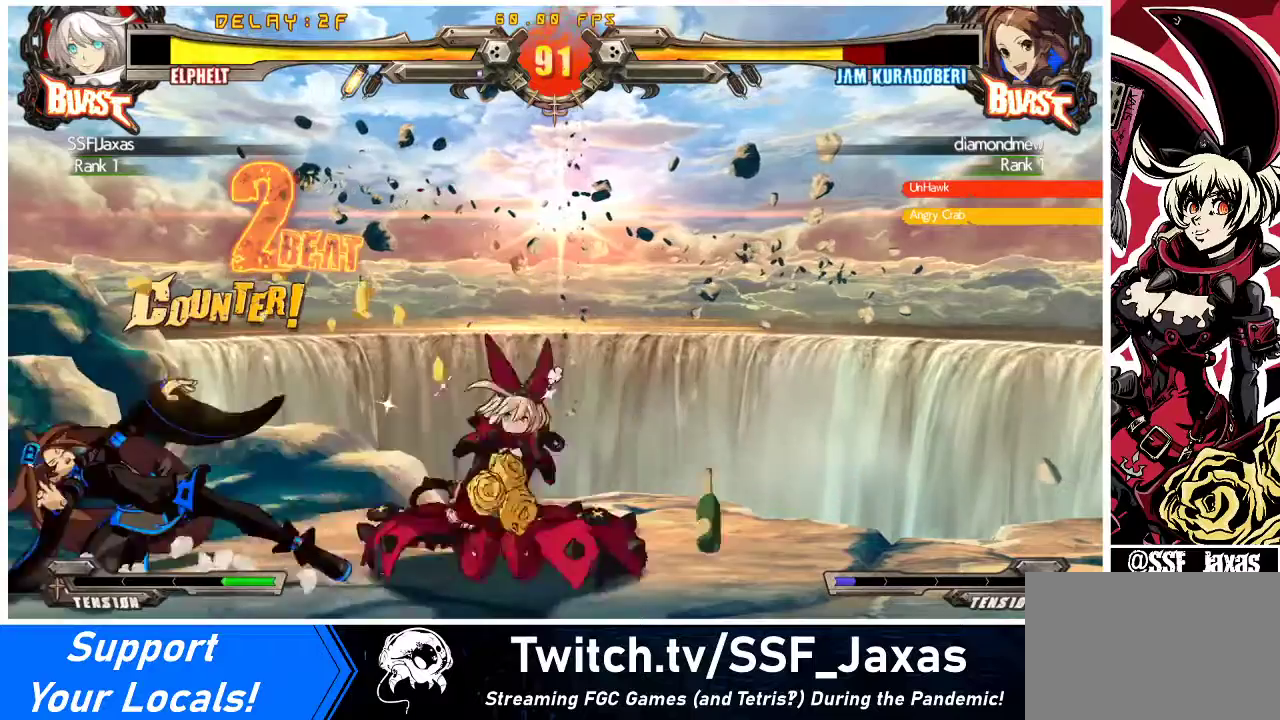
{"buttons": ["DPAD_DOWN"], "events": []}
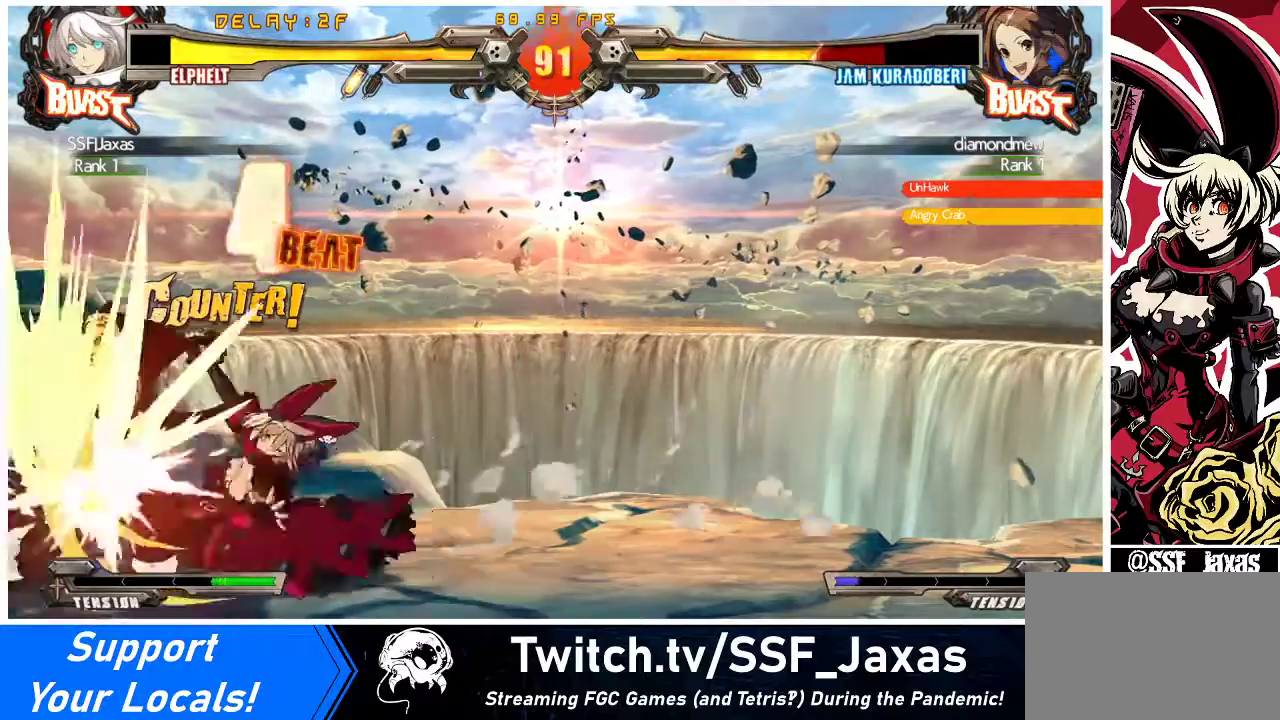
{"buttons": [], "events": [[33, "R2", "down"], [200, "DPAD_LEFT", "down"], [200, "R2", "up"], [267, "DPAD_DOWN", "up"], [300, "CROSS", "down"], [367, "DPAD_LEFT", "up"], [467, "CROSS", "up"]]}
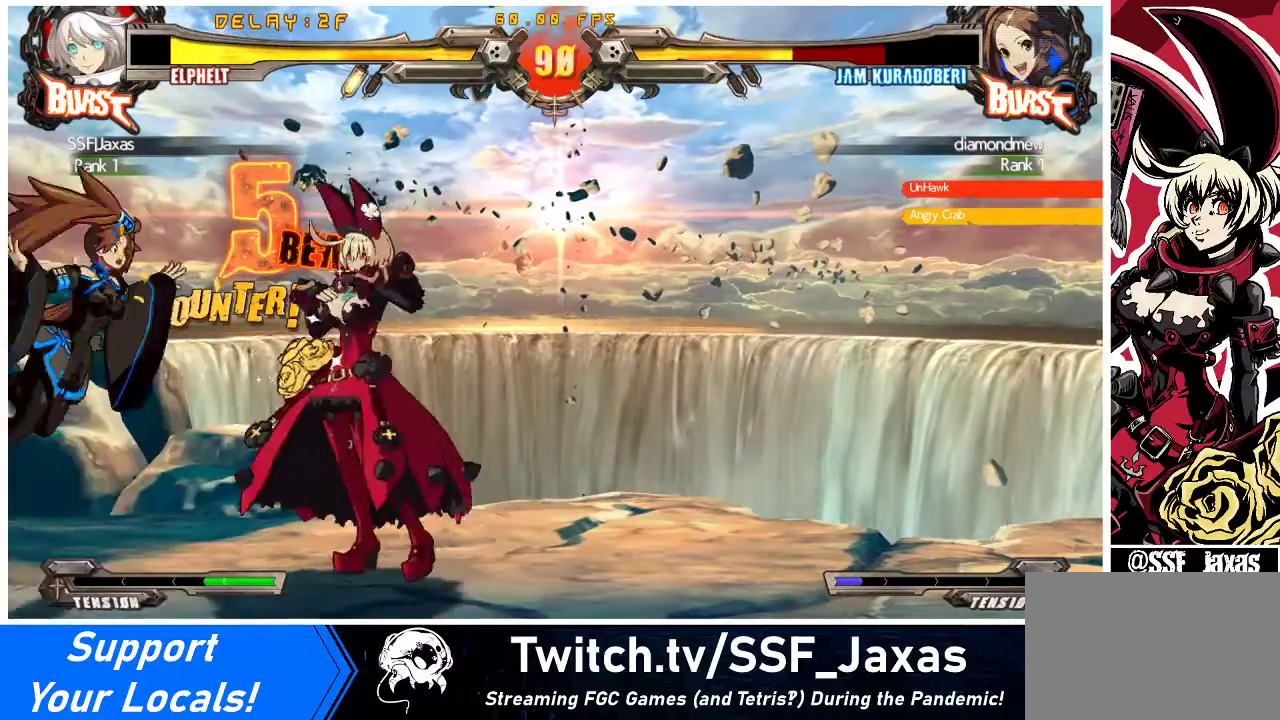
{"buttons": ["DPAD_DOWN"], "events": [[133, "DPAD_RIGHT", "down"], [433, "DPAD_DOWN", "down"], [500, "DPAD_RIGHT", "up"]]}
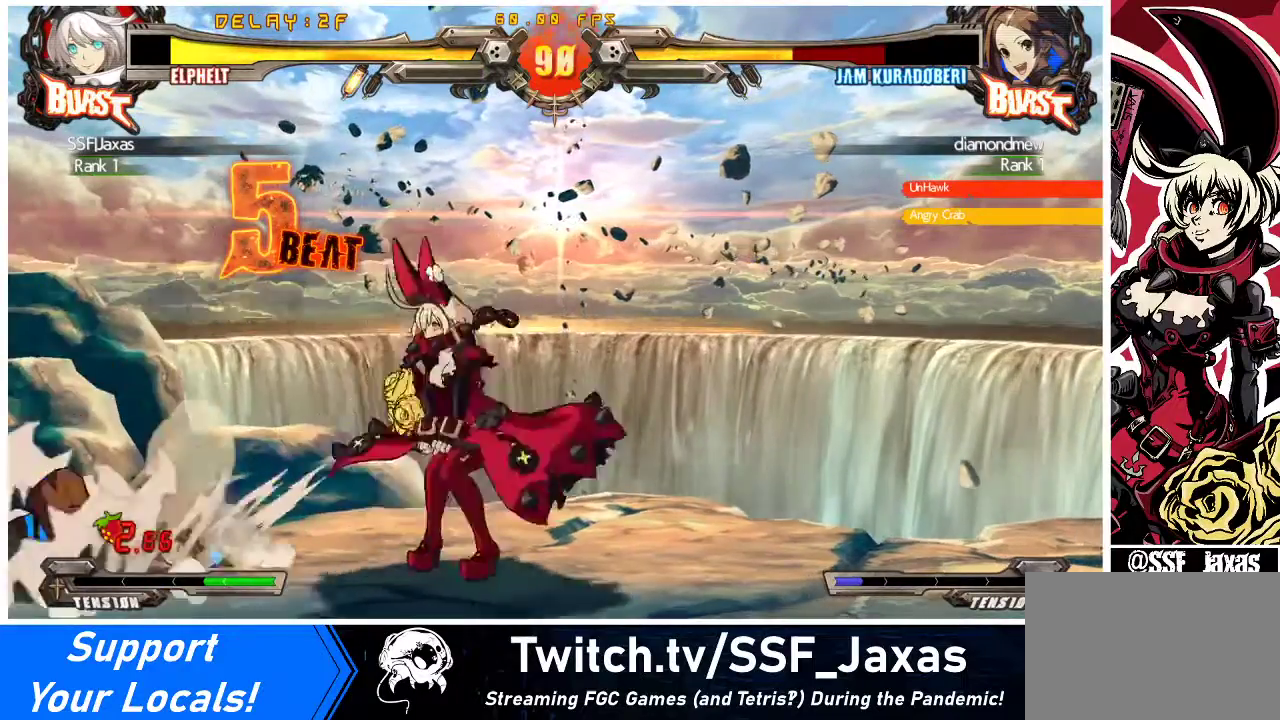
{"buttons": [], "events": [[33, "CROSS", "down"], [100, "DPAD_DOWN", "up"], [167, "CROSS", "up"], [467, "DPAD_LEFT", "down"], [500, "DPAD_LEFT", "up"]]}
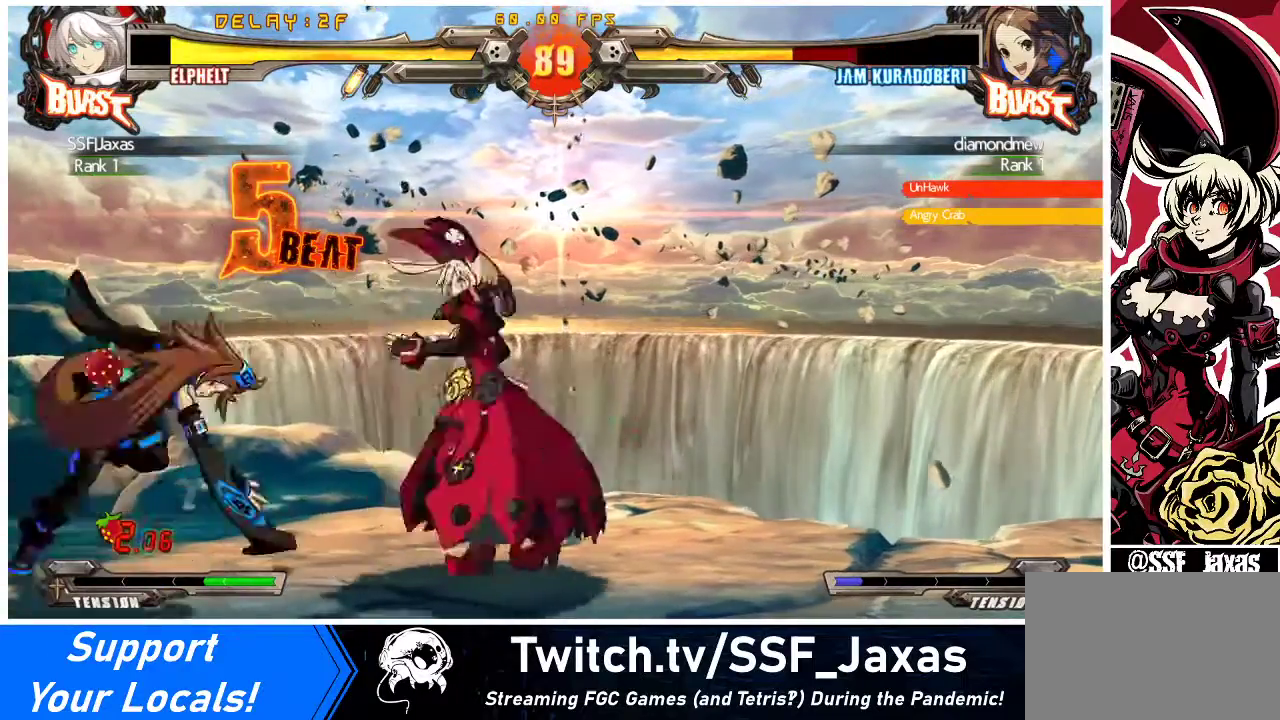
{"buttons": ["DPAD_DOWN", "DPAD_LEFT"], "events": [[67, "DPAD_LEFT", "down"], [233, "DPAD_DOWN", "down"], [300, "CROSS", "down"], [367, "DPAD_LEFT", "up"], [433, "CROSS", "up"], [500, "DPAD_LEFT", "down"]]}
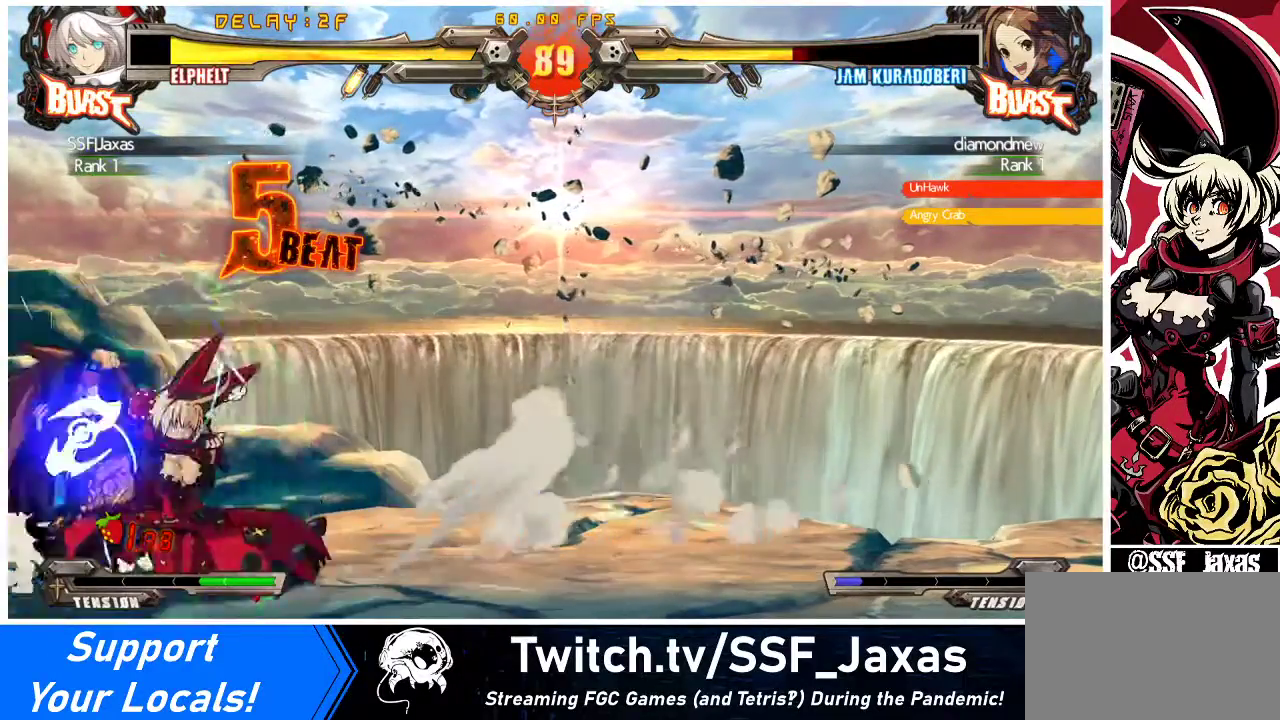
{"buttons": ["DPAD_LEFT"], "events": [[67, "DPAD_DOWN", "up"], [300, "R1", "down"], [300, "TRIANGLE", "down"], [467, "R1", "up"], [467, "TRIANGLE", "up"]]}
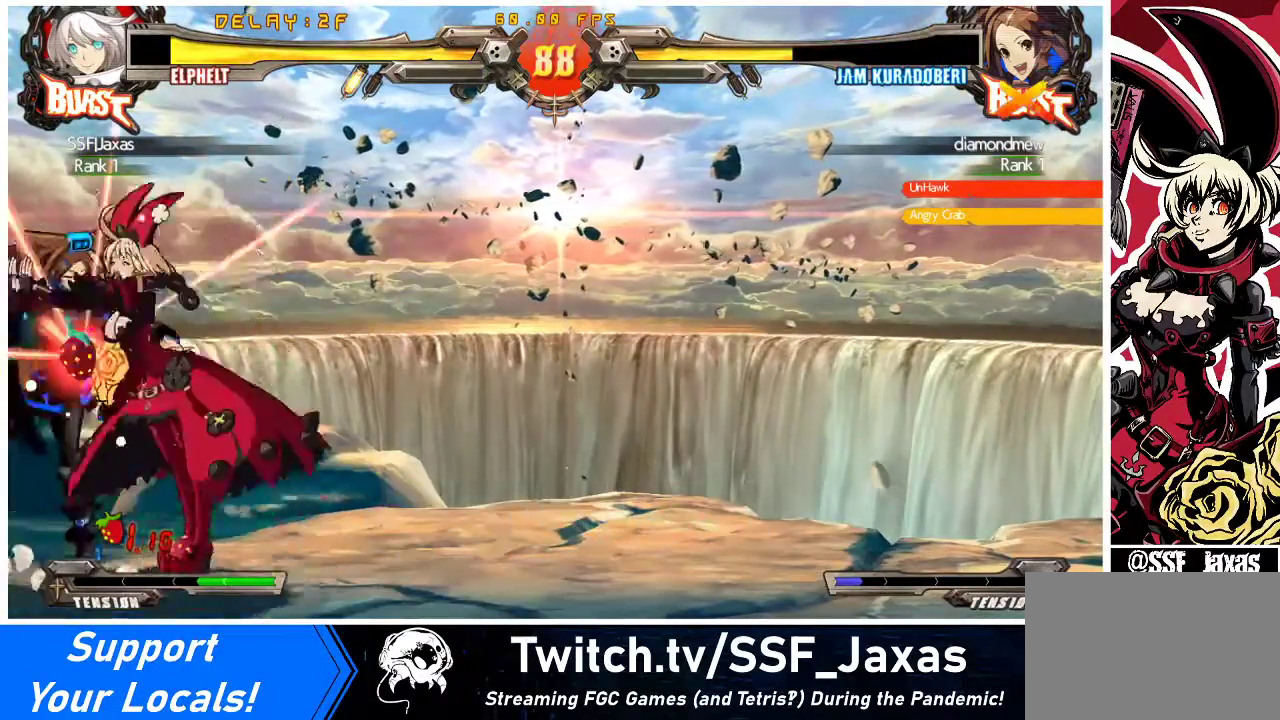
{"buttons": [], "events": [[33, "DPAD_LEFT", "up"]]}